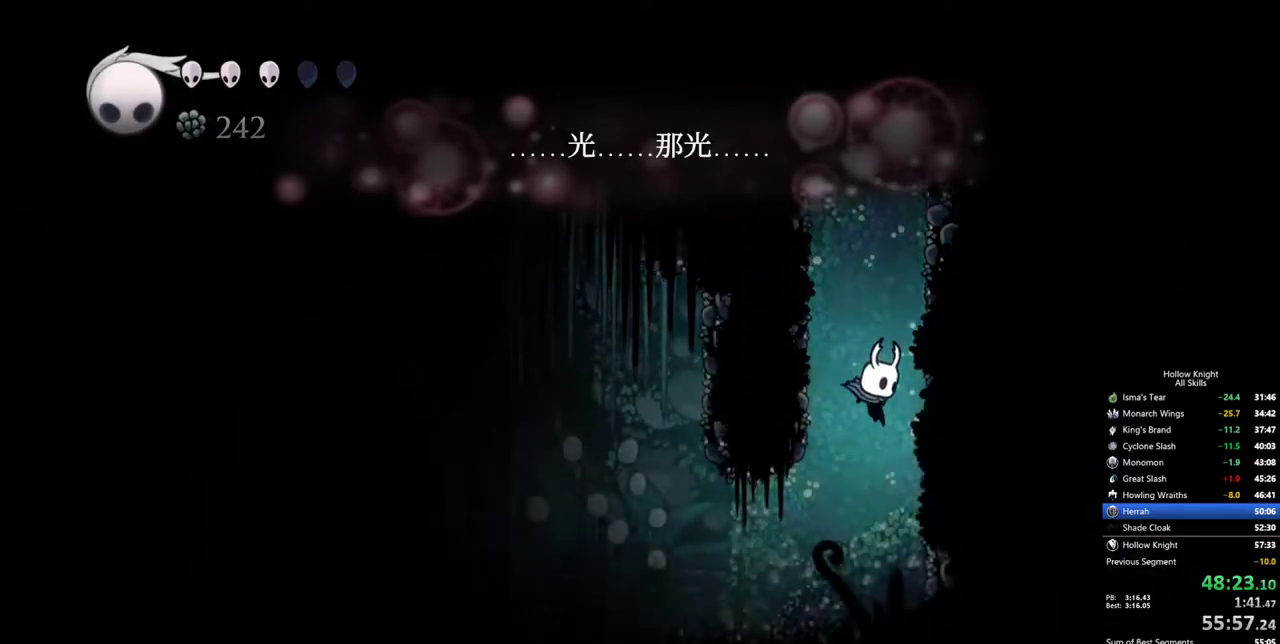
Gameplay with keyboard; each line is a JSON object with the keys held at the frame after it. "events" lists presses ("down") and releases ("up") of "cdash", "dash", "dnail", "down", "heal", "inv", "jump", "left", "nail", "right", "spell" and "up" between this image and that frame as [ms after this image, input, new state], when the widget could be followed in between. No other keys are recorded. Mouse input is not recorded. Key names are as the overlay labels them; some are game actions (e.g. jump) rather than physical keys.
{"keys": ["jump", "left"], "events": [[17, "left", "down"], [484, "jump", "down"]]}
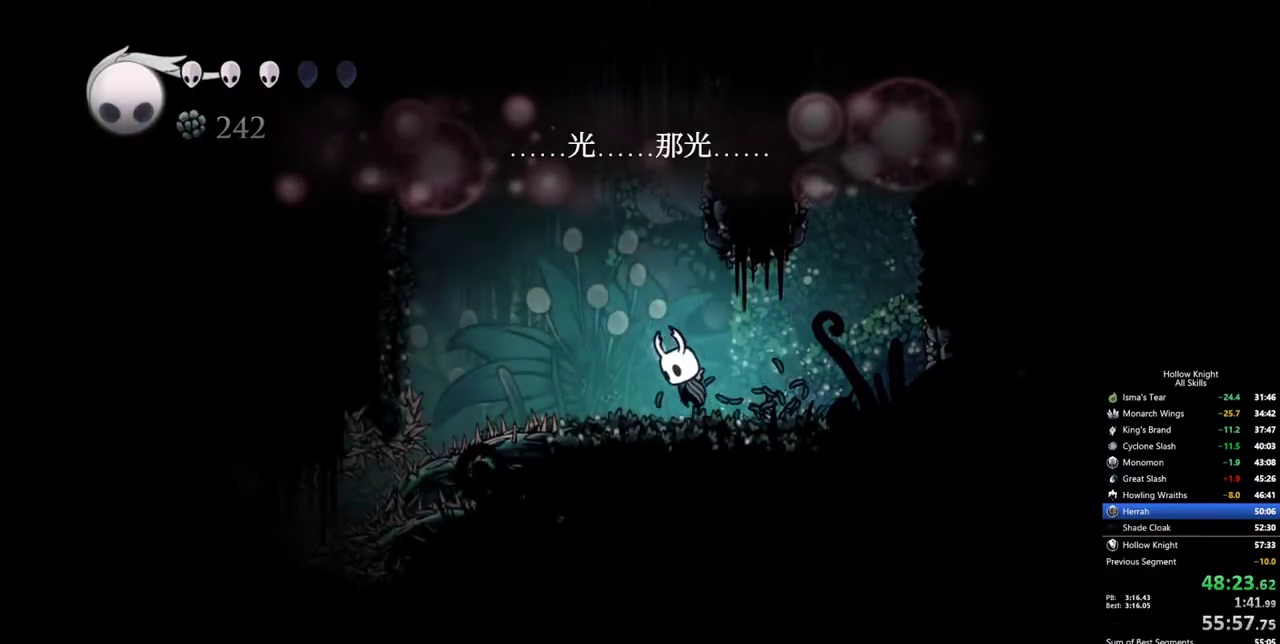
{"keys": ["dash", "left"], "events": [[367, "dash", "down"], [400, "jump", "up"]]}
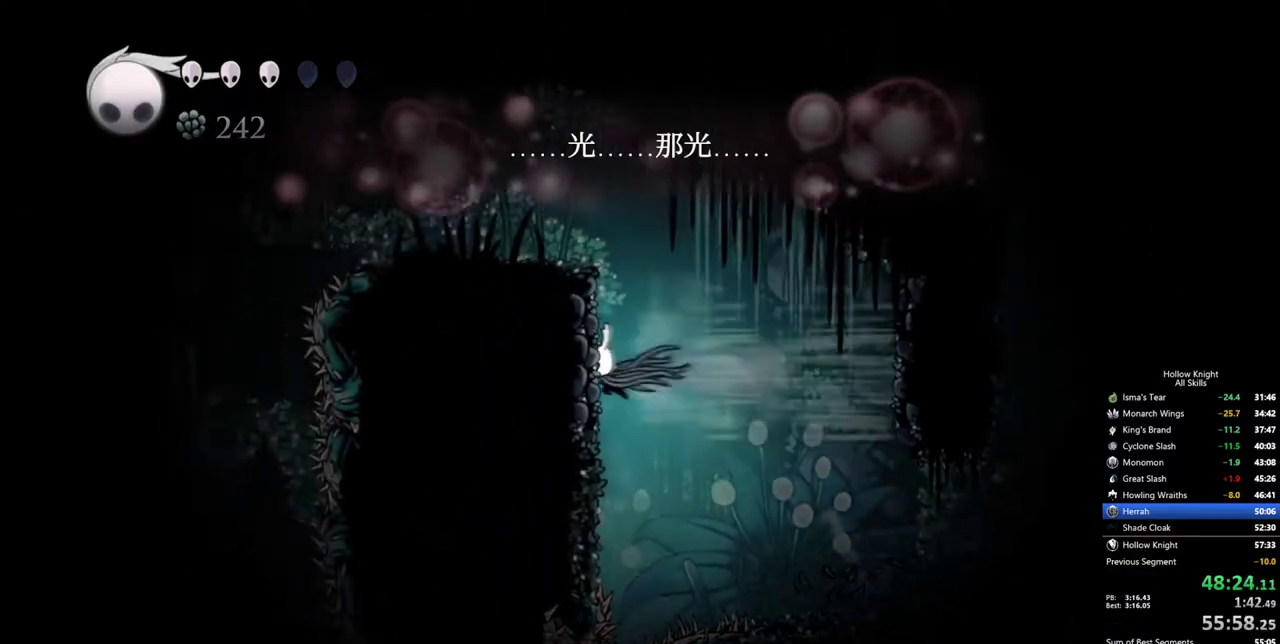
{"keys": ["left"], "events": [[150, "jump", "down"], [184, "dash", "up"], [384, "jump", "up"]]}
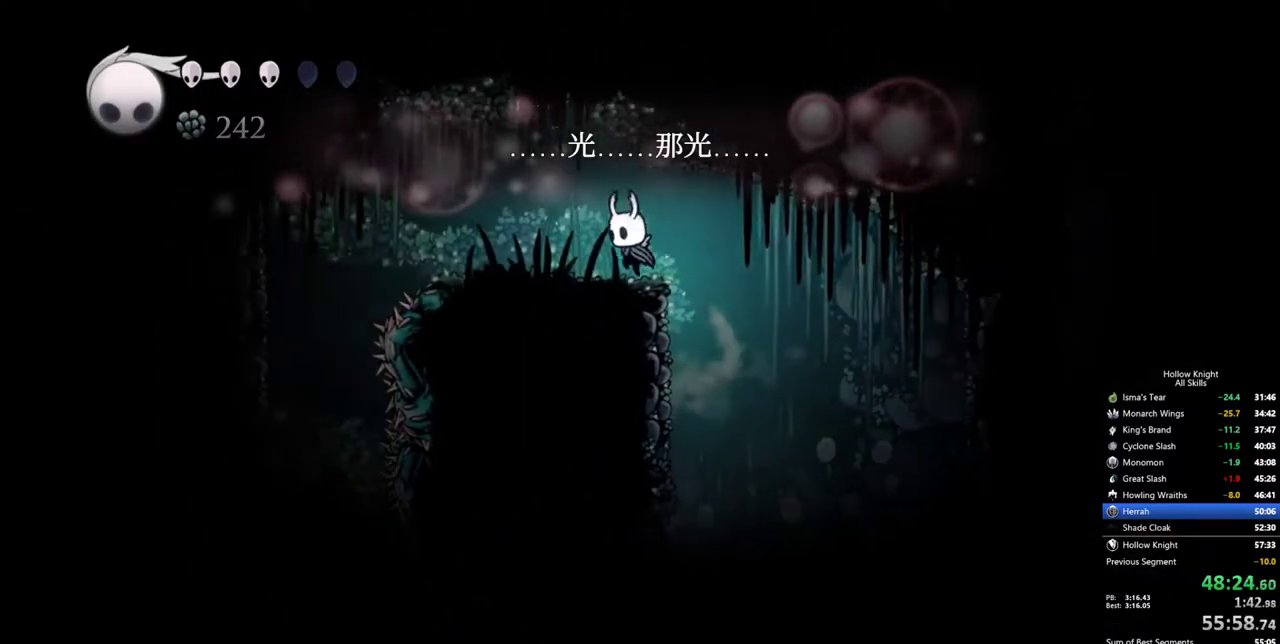
{"keys": ["left"], "events": [[150, "jump", "down"], [400, "jump", "up"]]}
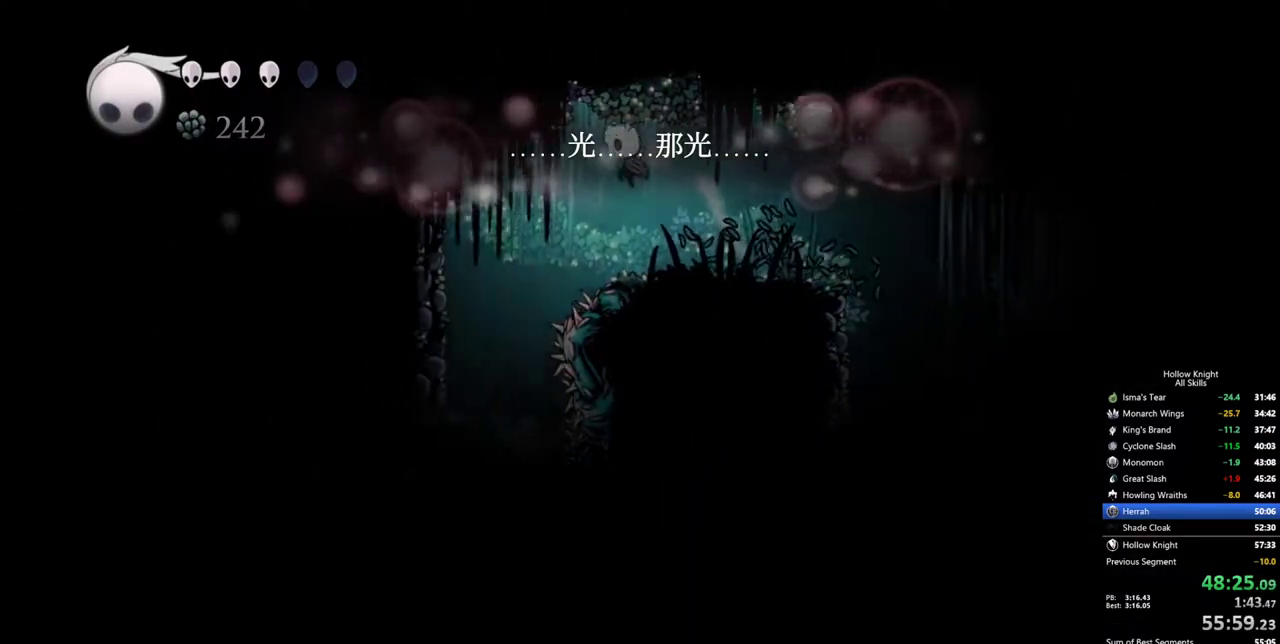
{"keys": ["left"], "events": []}
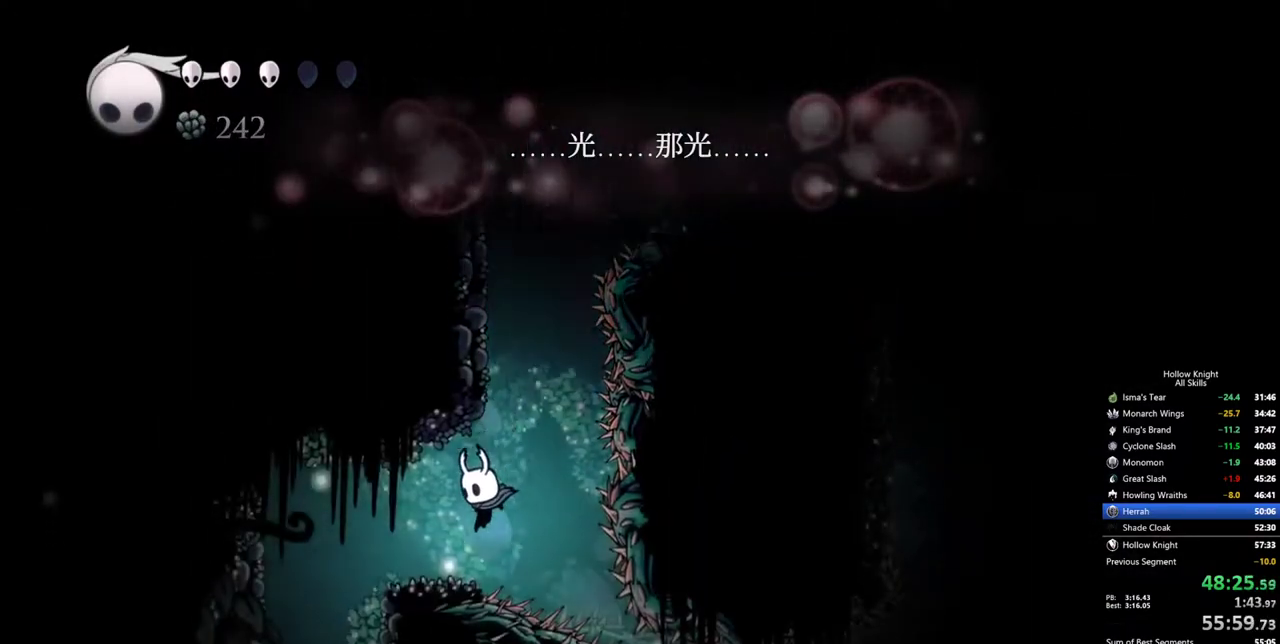
{"keys": [], "events": [[384, "left", "up"]]}
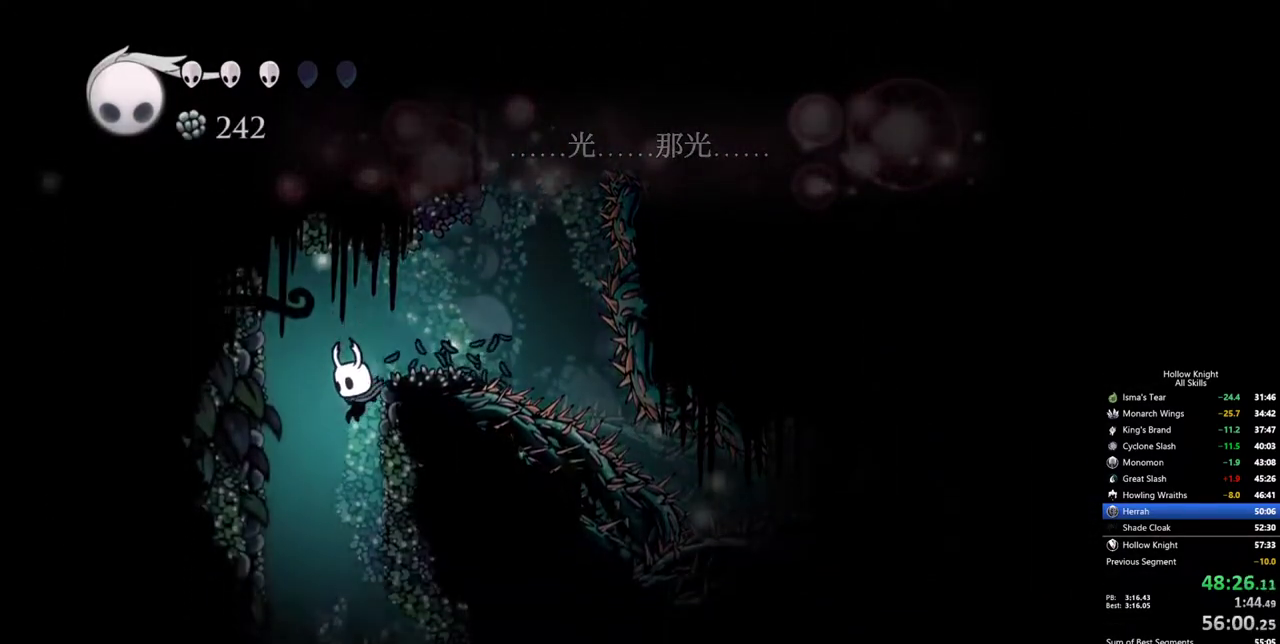
{"keys": ["right"], "events": [[350, "right", "down"]]}
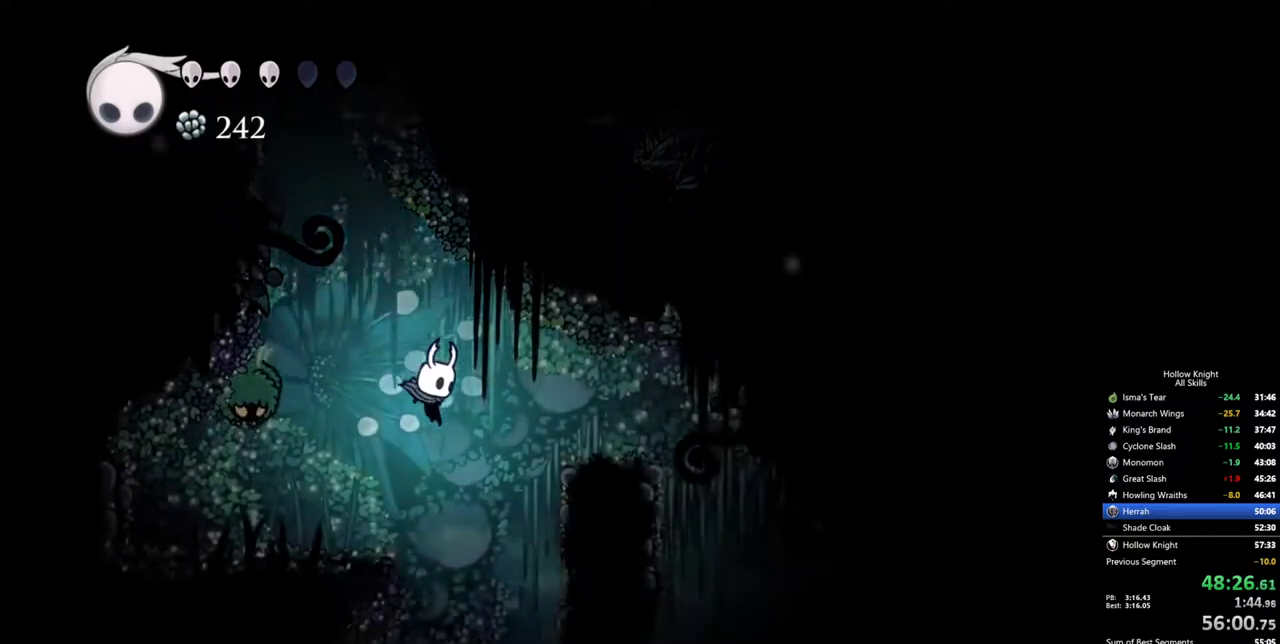
{"keys": ["right"], "events": [[167, "right", "up"], [217, "right", "down"], [367, "right", "up"], [400, "right", "down"]]}
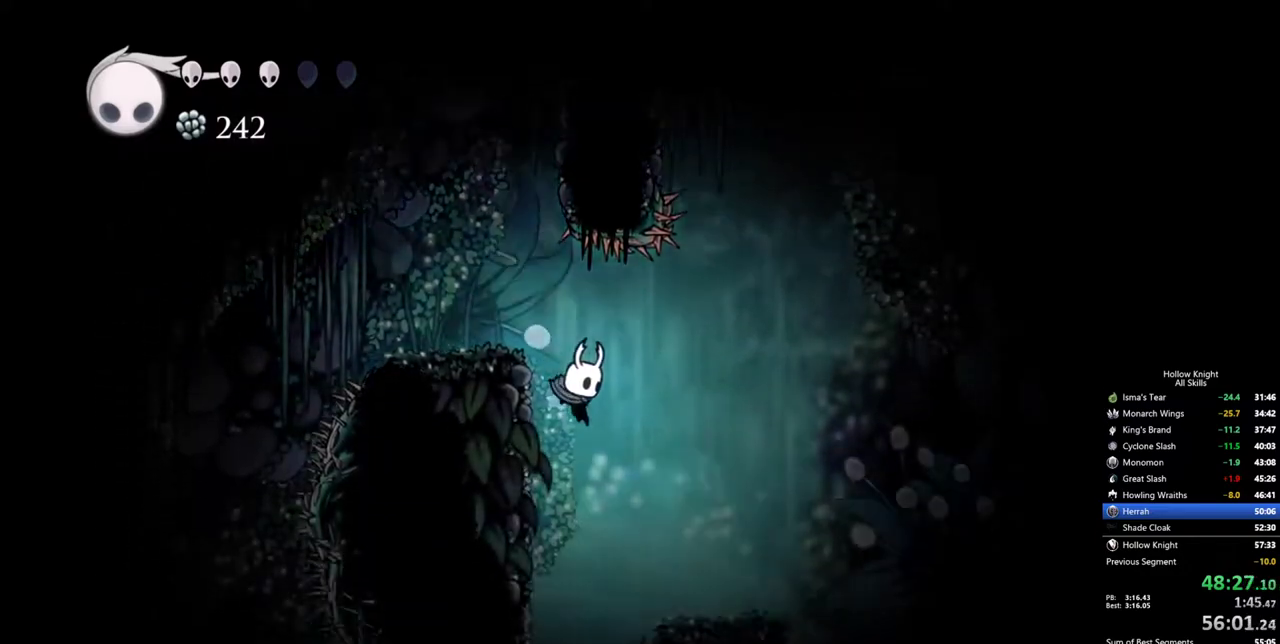
{"keys": ["left"], "events": [[50, "right", "up"], [100, "right", "down"], [184, "right", "up"], [334, "left", "down"]]}
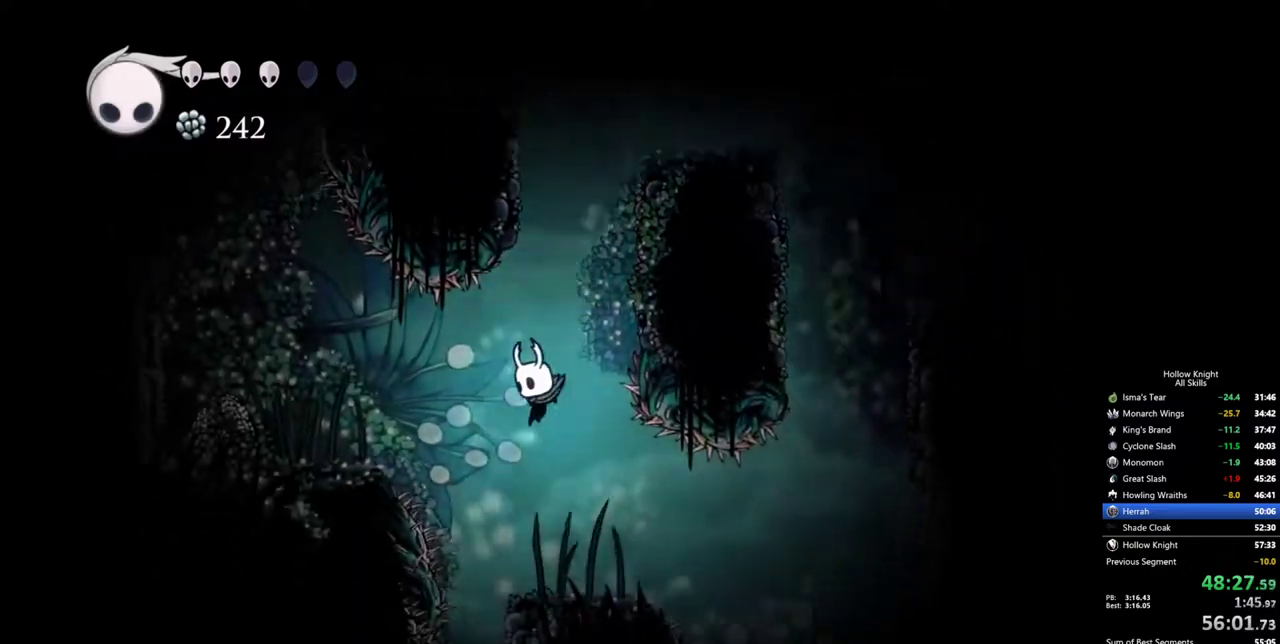
{"keys": [], "events": [[67, "left", "up"], [117, "left", "down"], [200, "left", "up"], [300, "left", "down"], [350, "left", "up"]]}
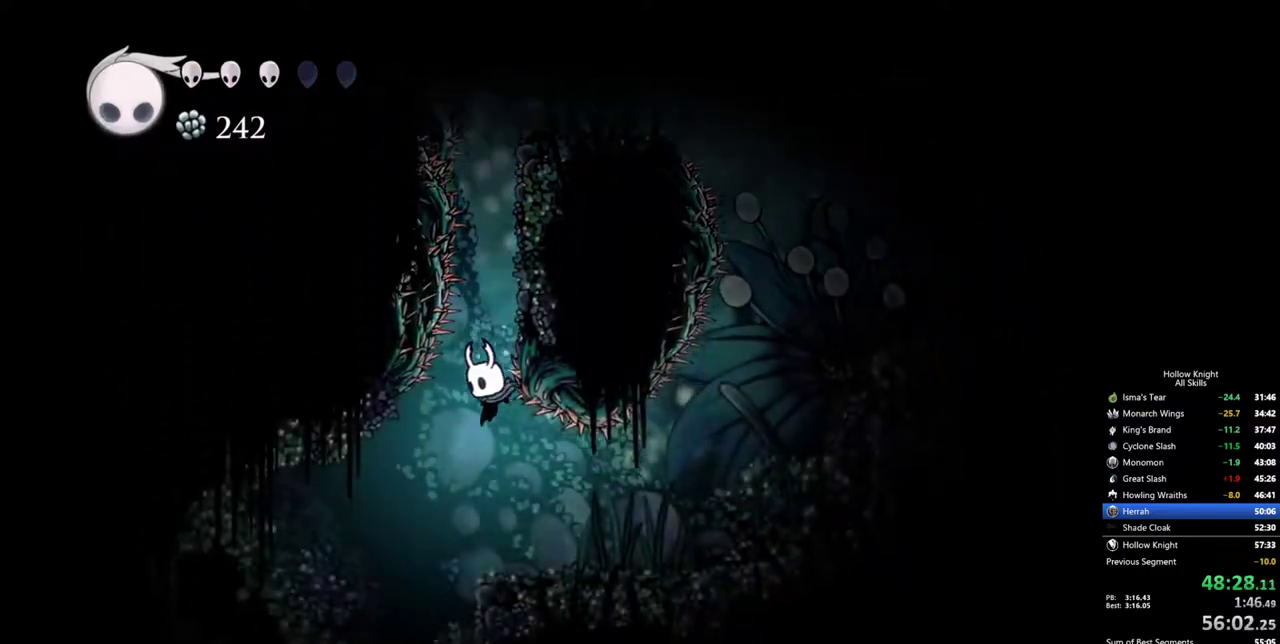
{"keys": [], "events": []}
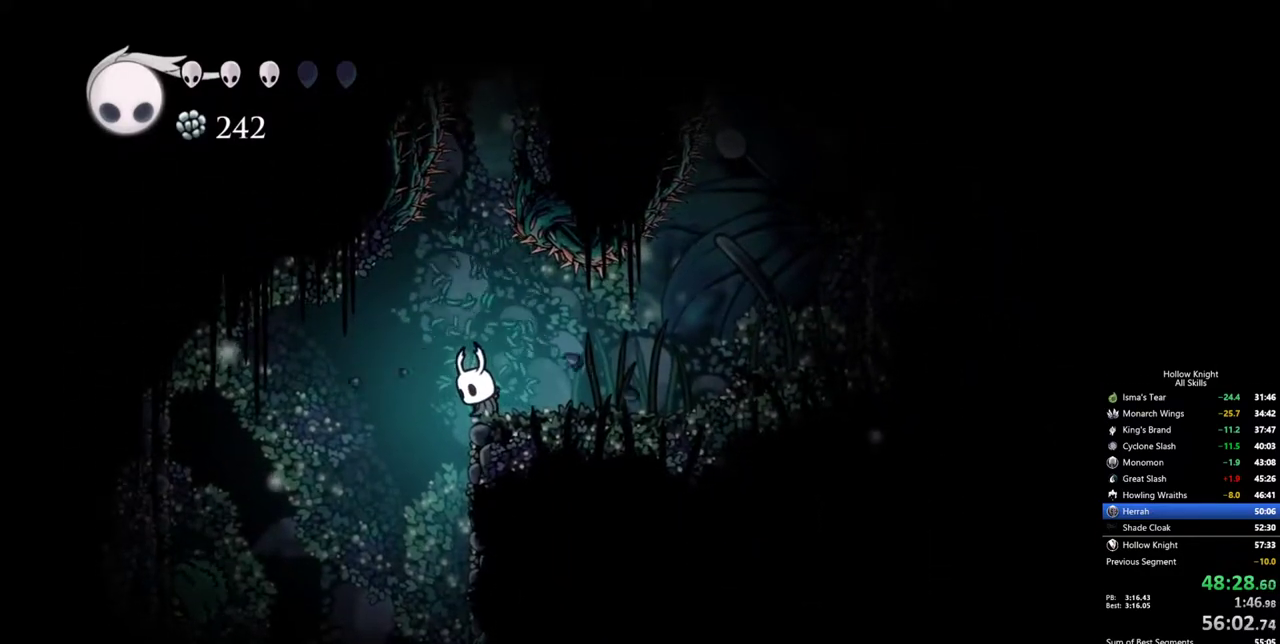
{"keys": ["left"], "events": [[467, "left", "down"]]}
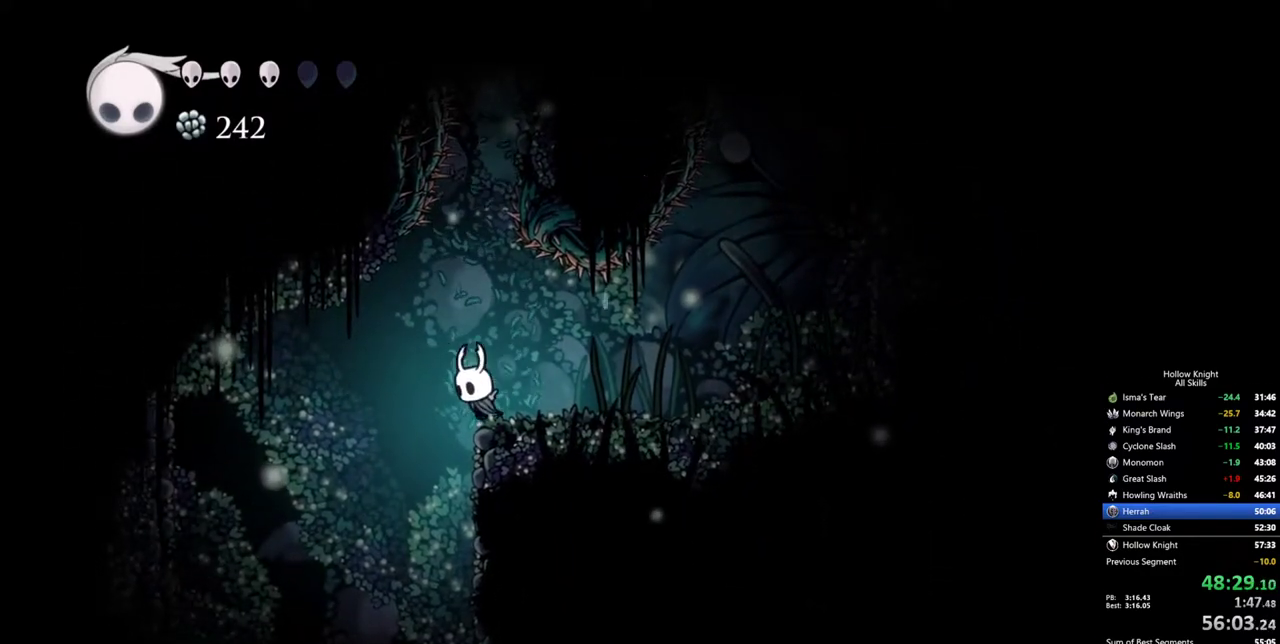
{"keys": [], "events": [[200, "left", "up"], [200, "right", "down"], [434, "cdash", "down"], [434, "right", "up"], [484, "cdash", "up"]]}
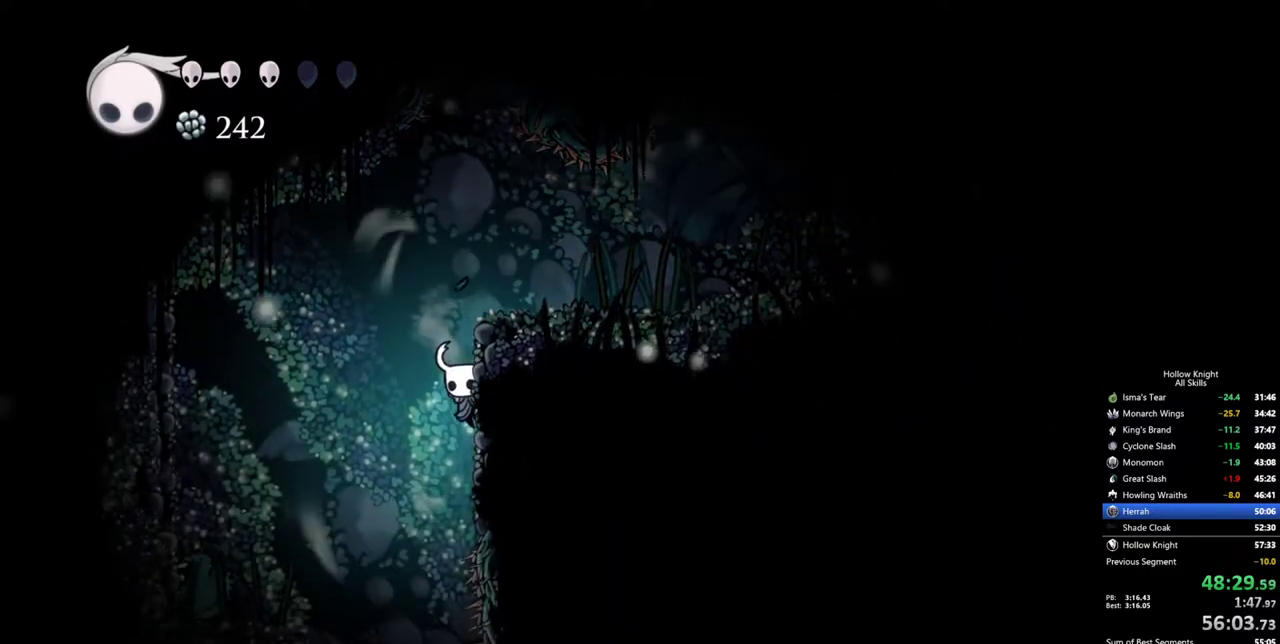
{"keys": [], "events": [[84, "inv", "down"], [217, "inv", "up"]]}
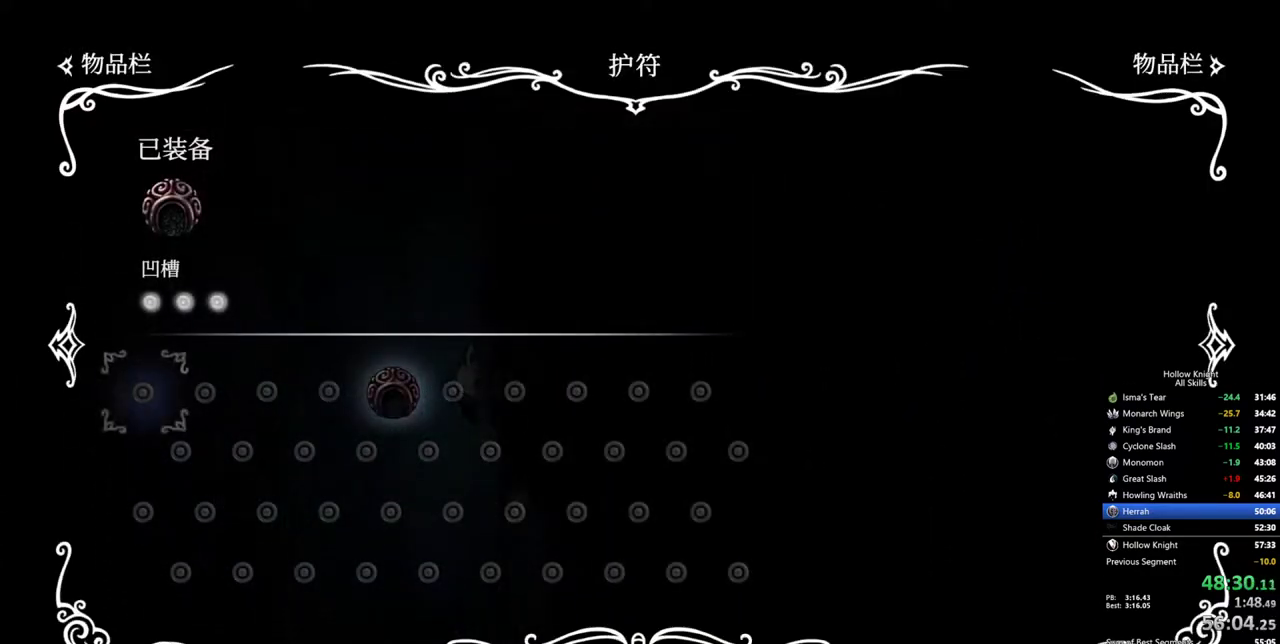
{"keys": [], "events": []}
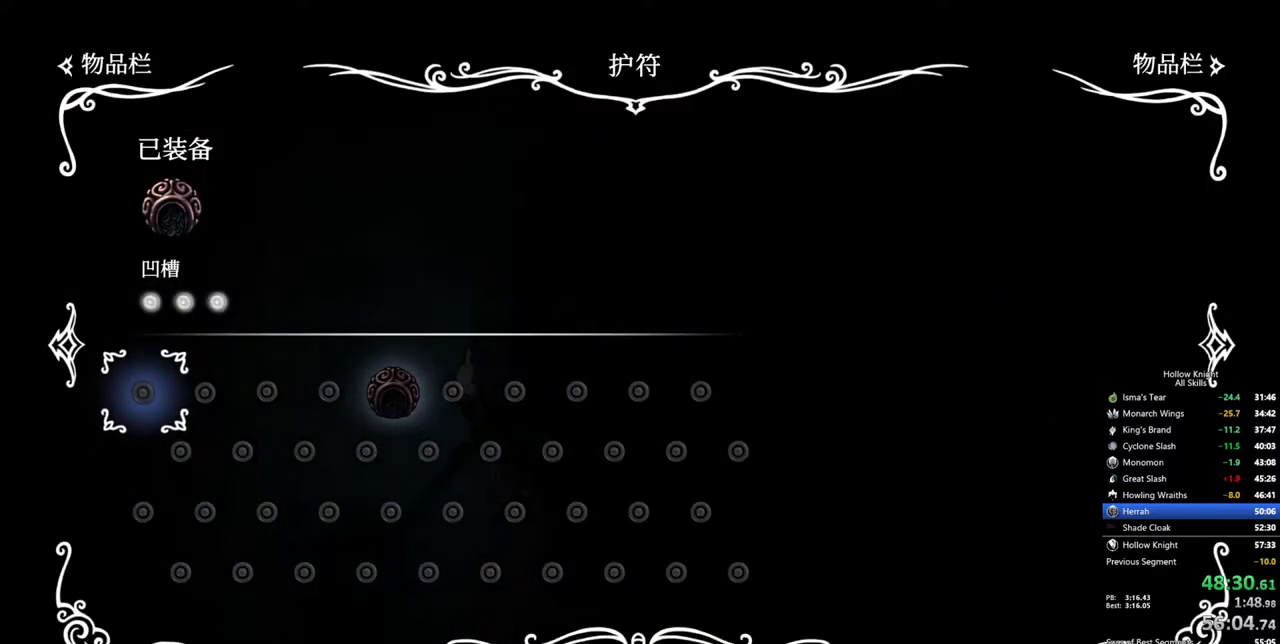
{"keys": ["left"], "events": [[67, "inv", "down"], [250, "inv", "up"], [350, "left", "down"]]}
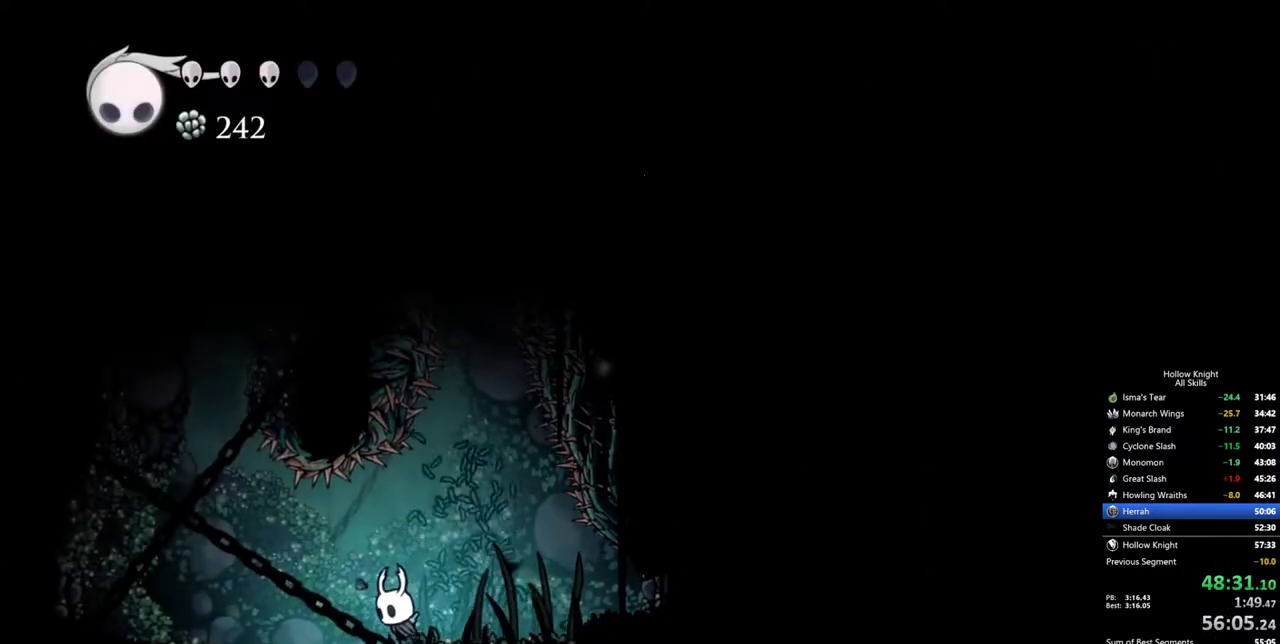
{"keys": [], "events": [[217, "left", "up"], [217, "right", "down"], [317, "right", "up"]]}
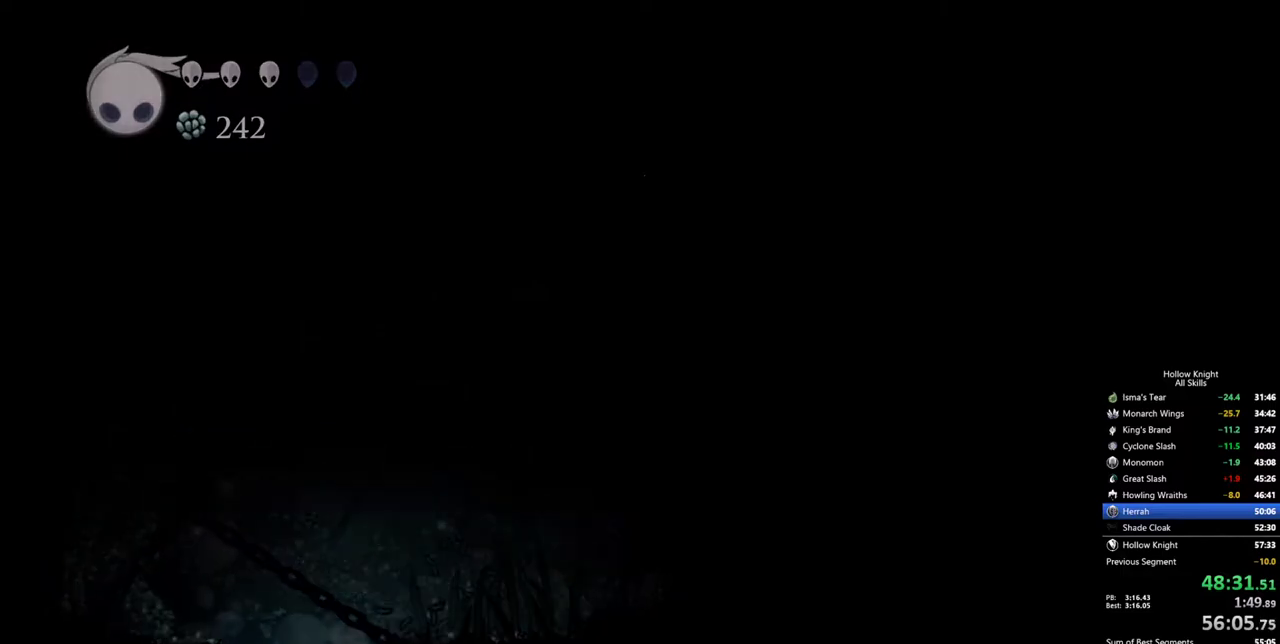
{"keys": [], "events": []}
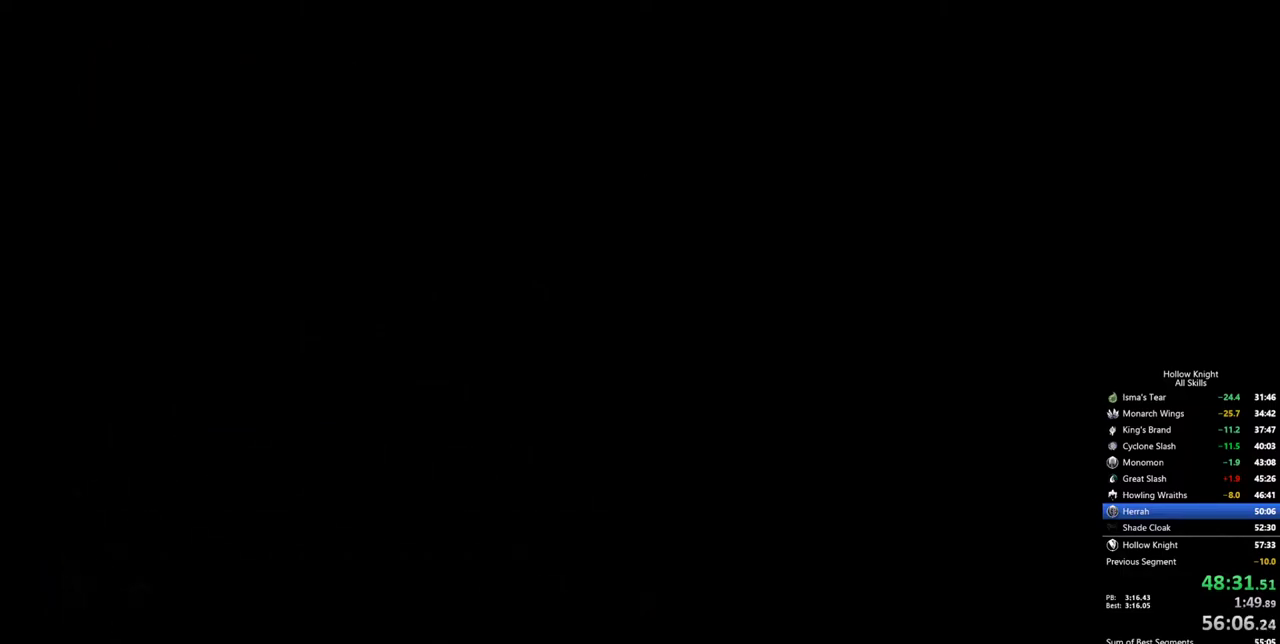
{"keys": ["right"], "events": [[150, "right", "down"]]}
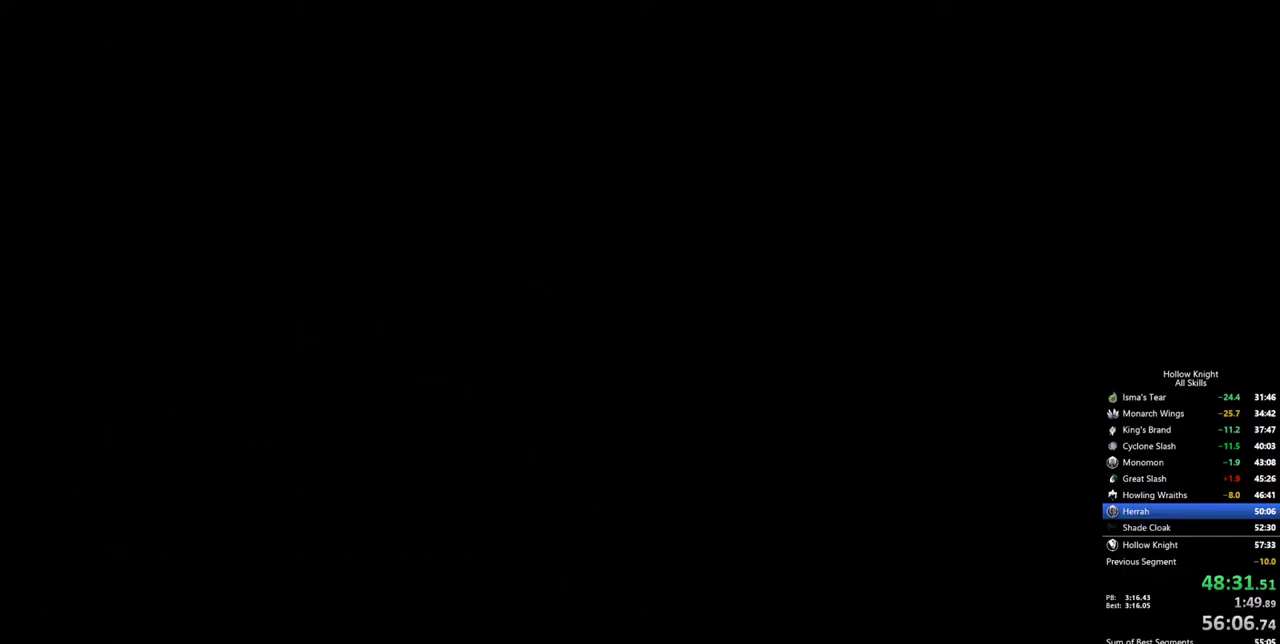
{"keys": ["right"], "events": []}
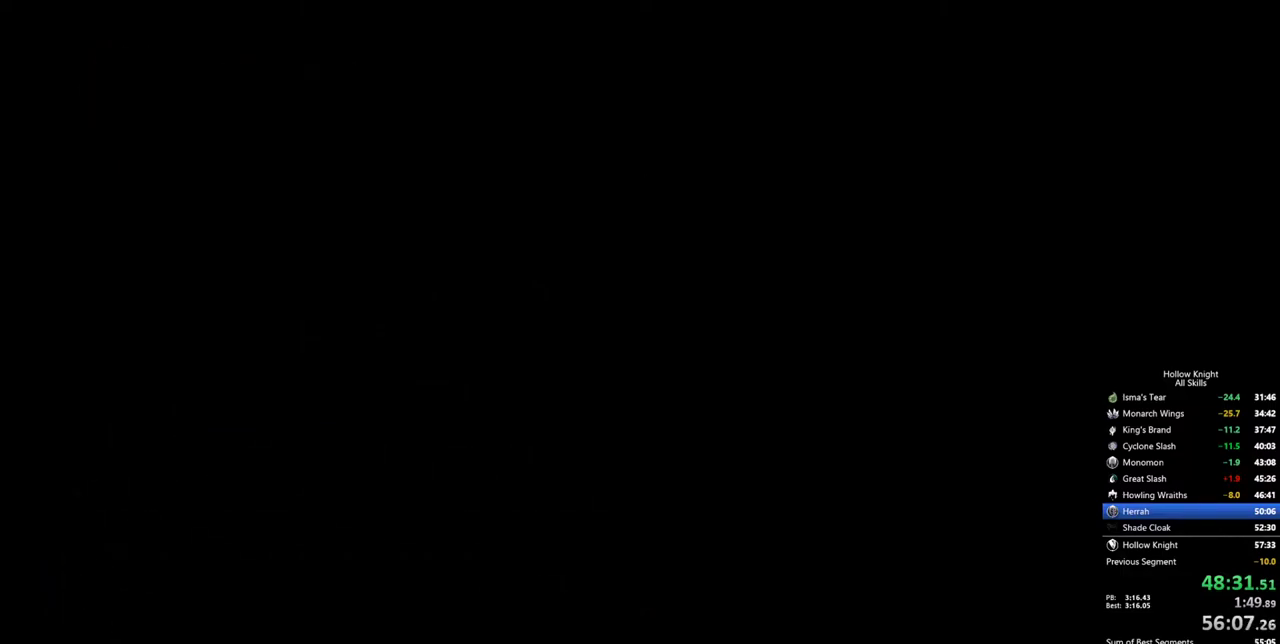
{"keys": ["right"], "events": []}
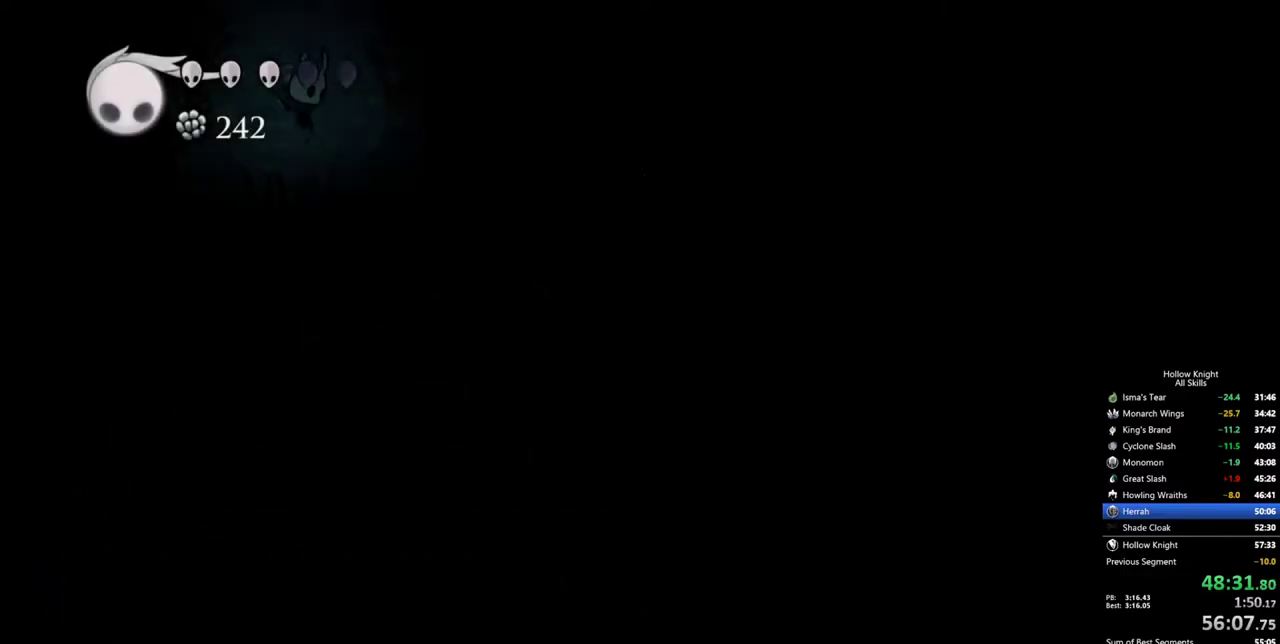
{"keys": ["right"], "events": []}
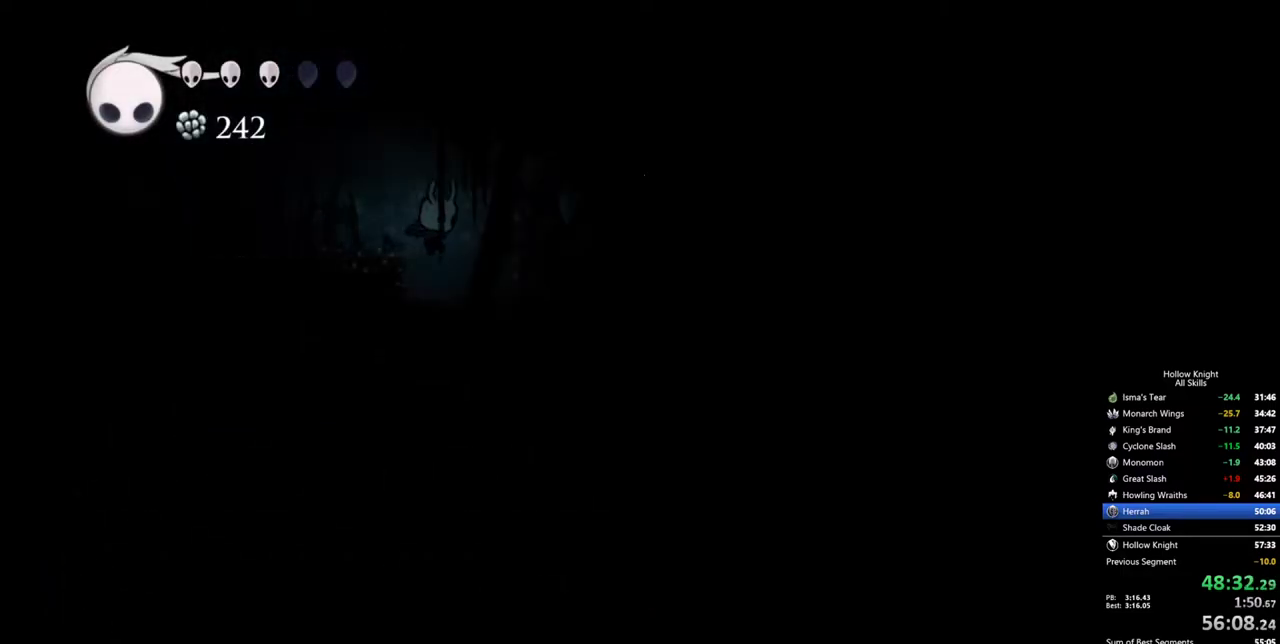
{"keys": ["right", "up"], "events": [[134, "right", "up"], [367, "right", "down"], [450, "up", "down"]]}
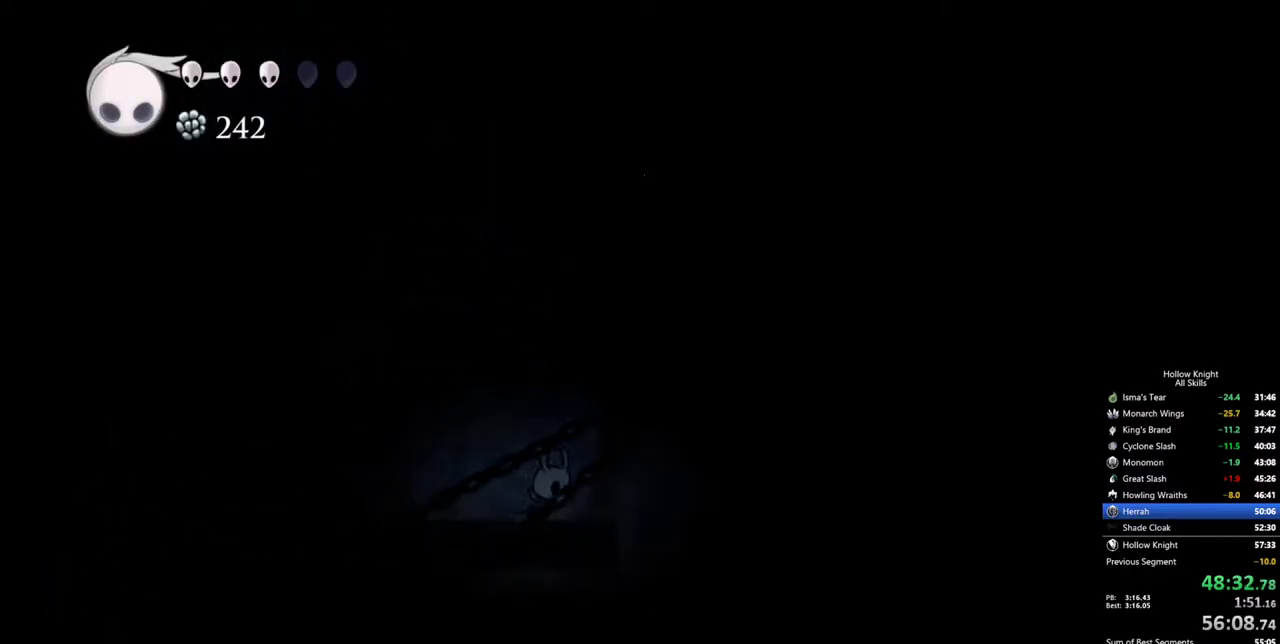
{"keys": ["left"], "events": [[50, "nail", "down"], [150, "nail", "up"], [184, "up", "up"], [417, "left", "down"], [417, "right", "up"]]}
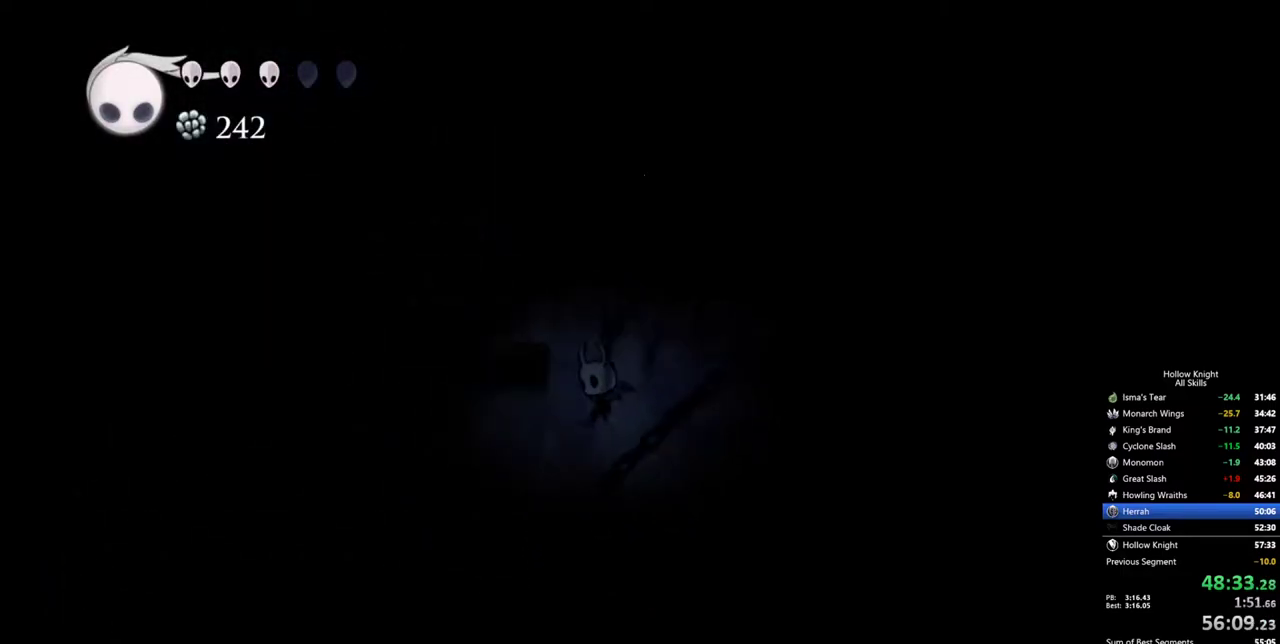
{"keys": [], "events": [[350, "inv", "down"], [434, "left", "up"], [484, "inv", "up"]]}
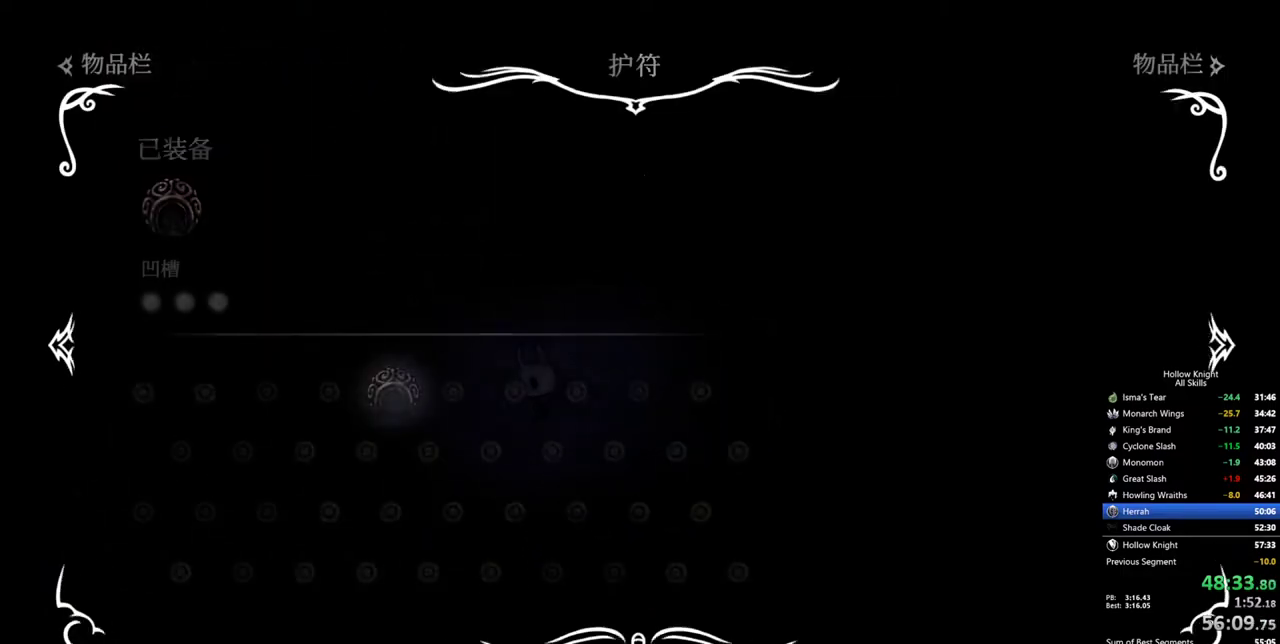
{"keys": ["inv"], "events": [[400, "inv", "down"]]}
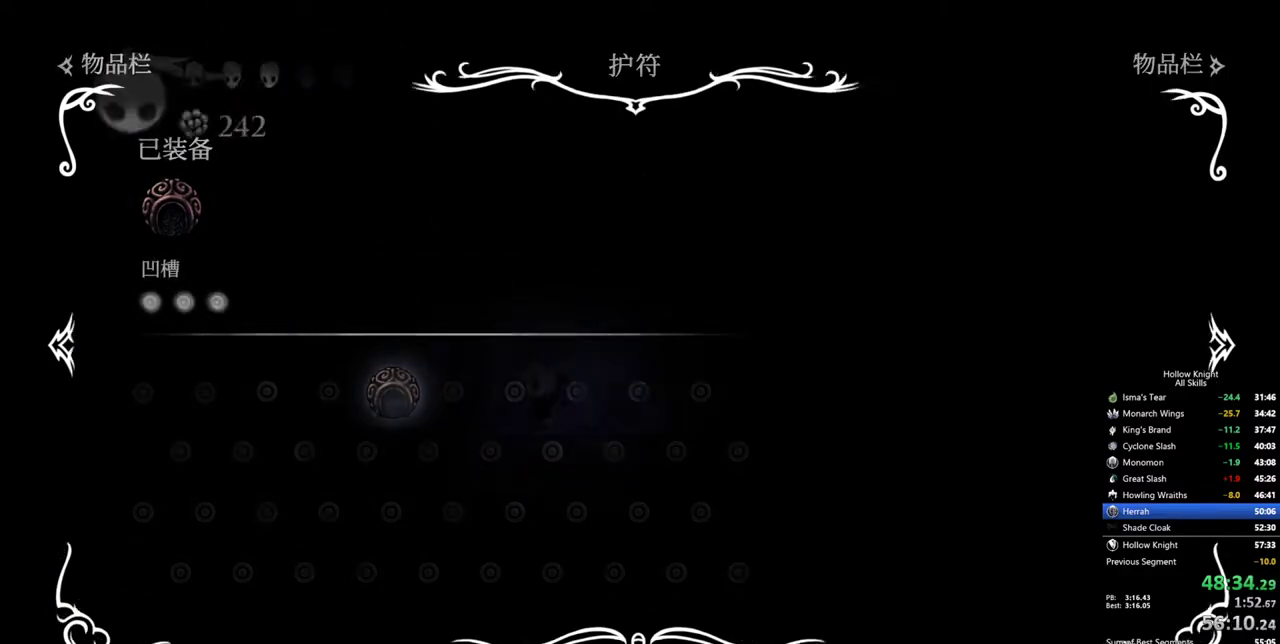
{"keys": ["nail", "right", "up"], "events": [[50, "inv", "up"], [50, "right", "down"], [150, "up", "down"], [384, "nail", "down"]]}
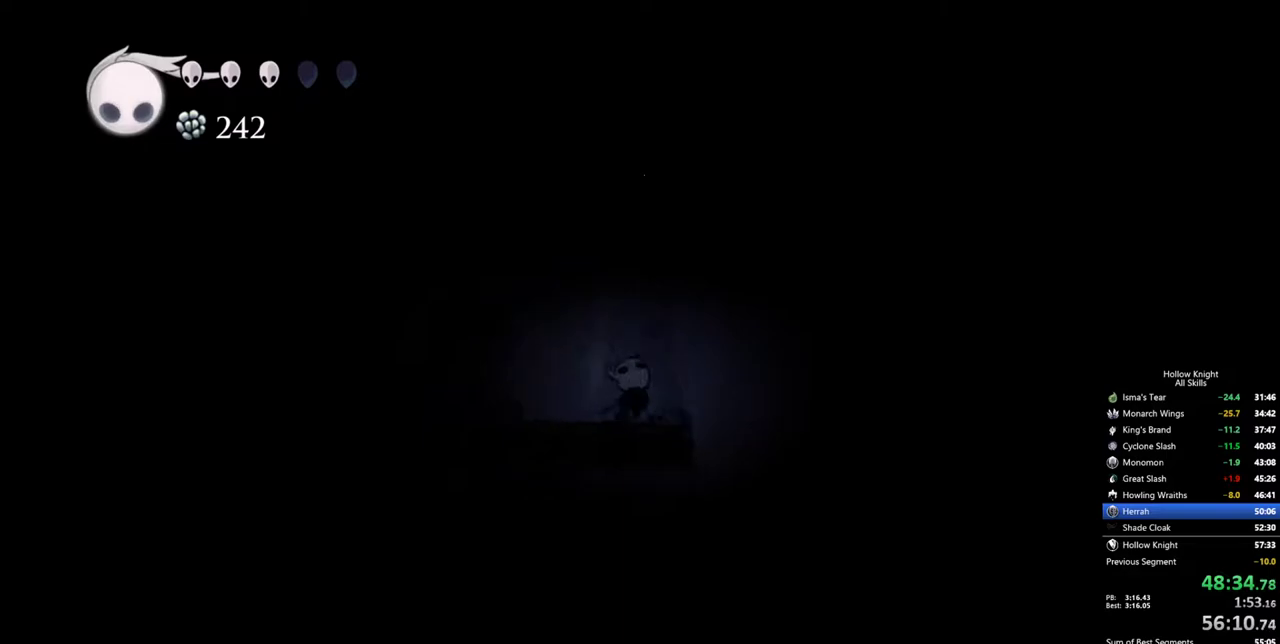
{"keys": ["left"], "events": [[17, "nail", "up"], [200, "up", "up"], [350, "right", "up"], [400, "left", "down"]]}
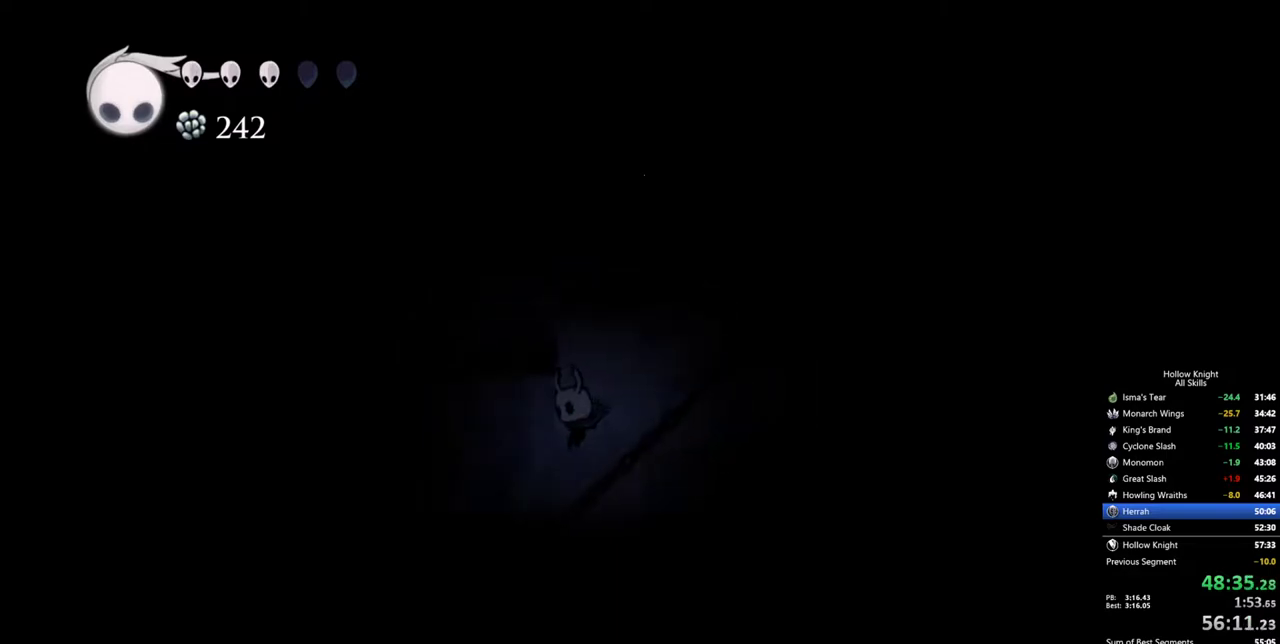
{"keys": ["jump", "left", "nail"], "events": [[267, "left", "up"], [317, "jump", "down"], [367, "left", "down"], [500, "nail", "down"]]}